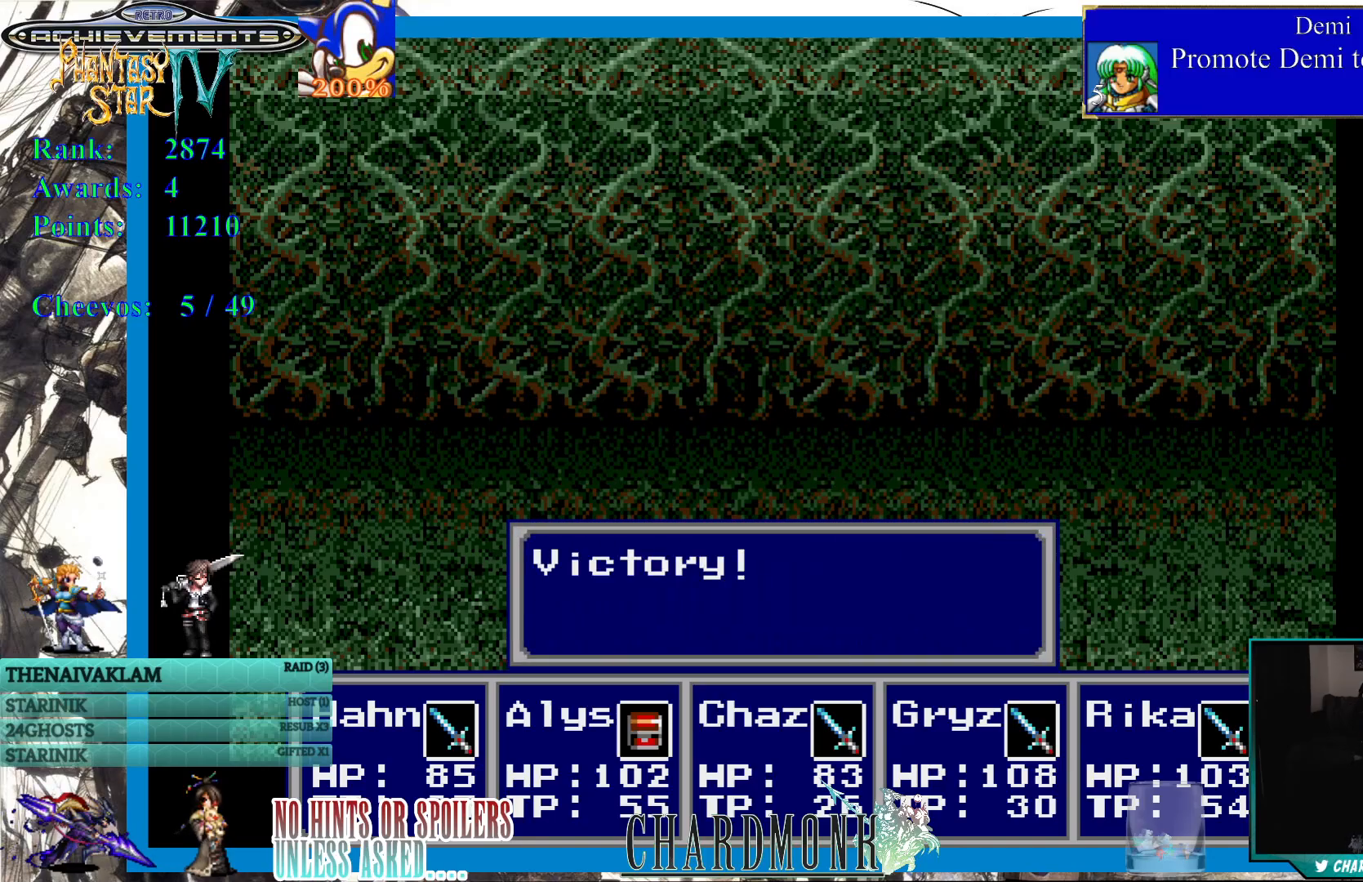
Gameplay with a controller (PlayStation layout); each line is a JSON object with the inputs held at the frame after it. "events" lists button and stick changes between this image and that frame as [ms after this image, input, new state], when the widget could be followed in between.
{"buttons": [], "left_stick": "center", "right_stick": "center", "events": [[83, "CIRCLE", "down"], [233, "CIRCLE", "up"]]}
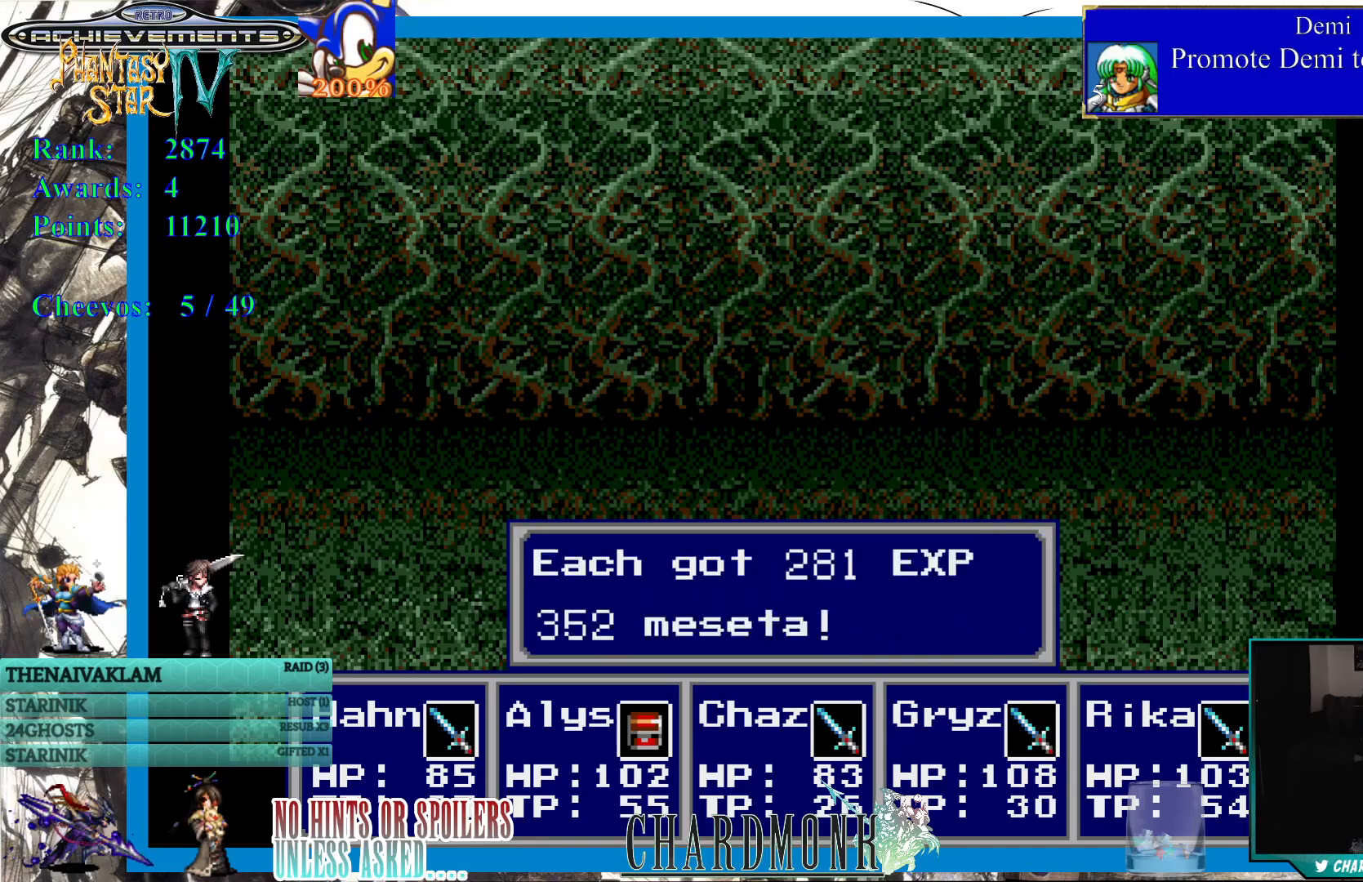
{"buttons": [], "left_stick": "center", "right_stick": "center", "events": [[33, "CIRCLE", "down"], [183, "CIRCLE", "up"]]}
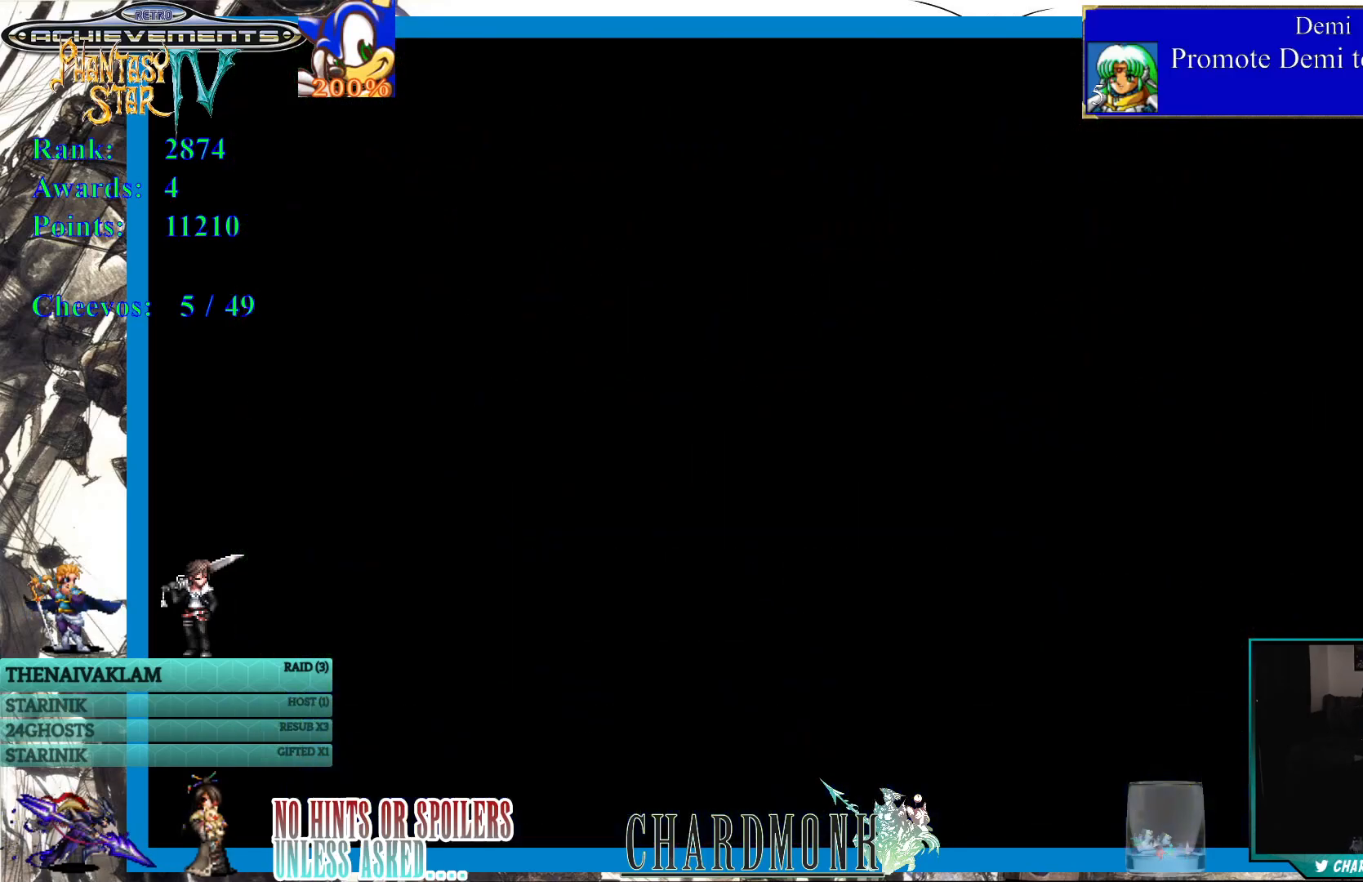
{"buttons": [], "left_stick": "center", "right_stick": "center", "events": []}
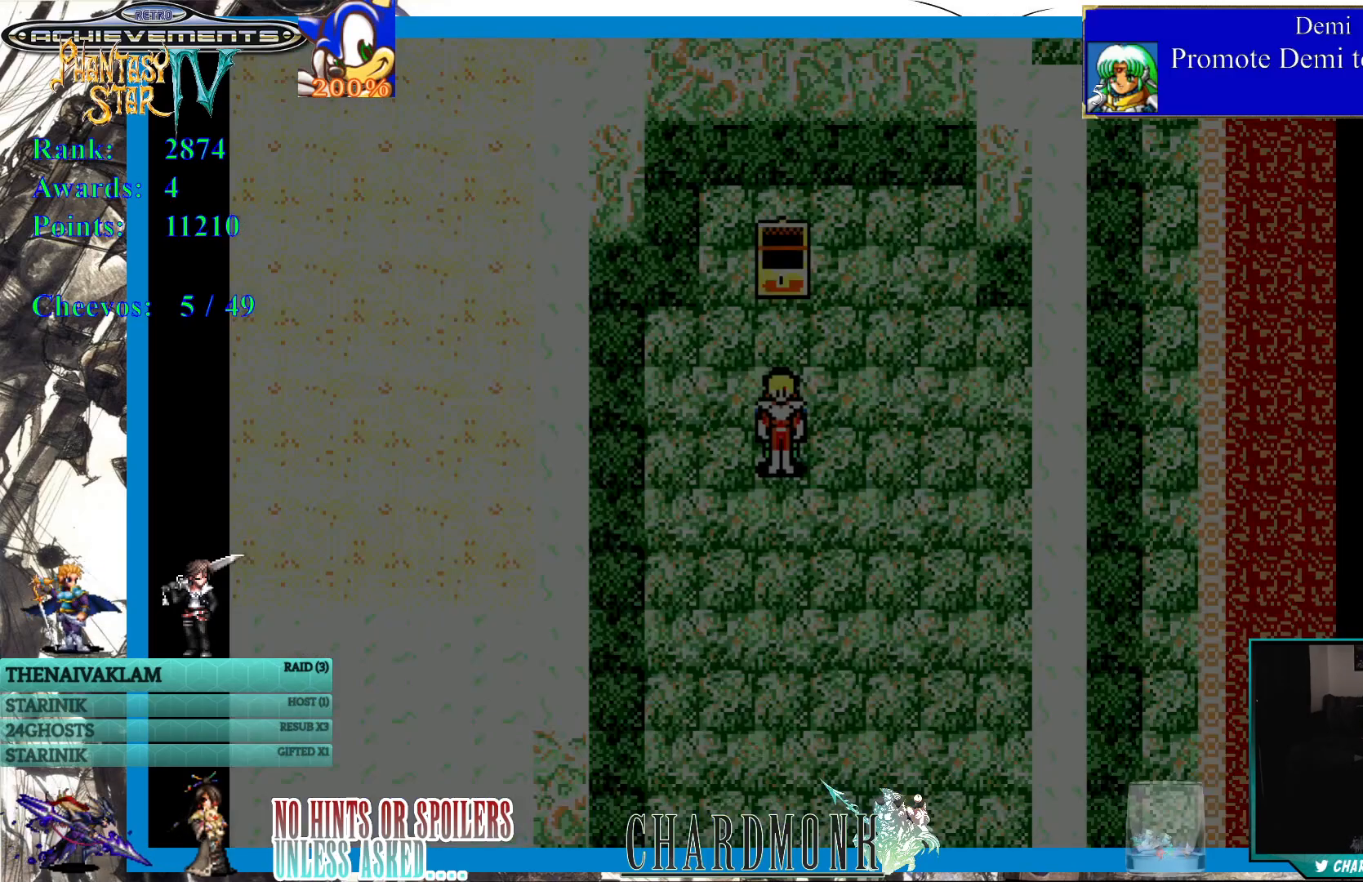
{"buttons": [], "left_stick": "center", "right_stick": "center", "events": []}
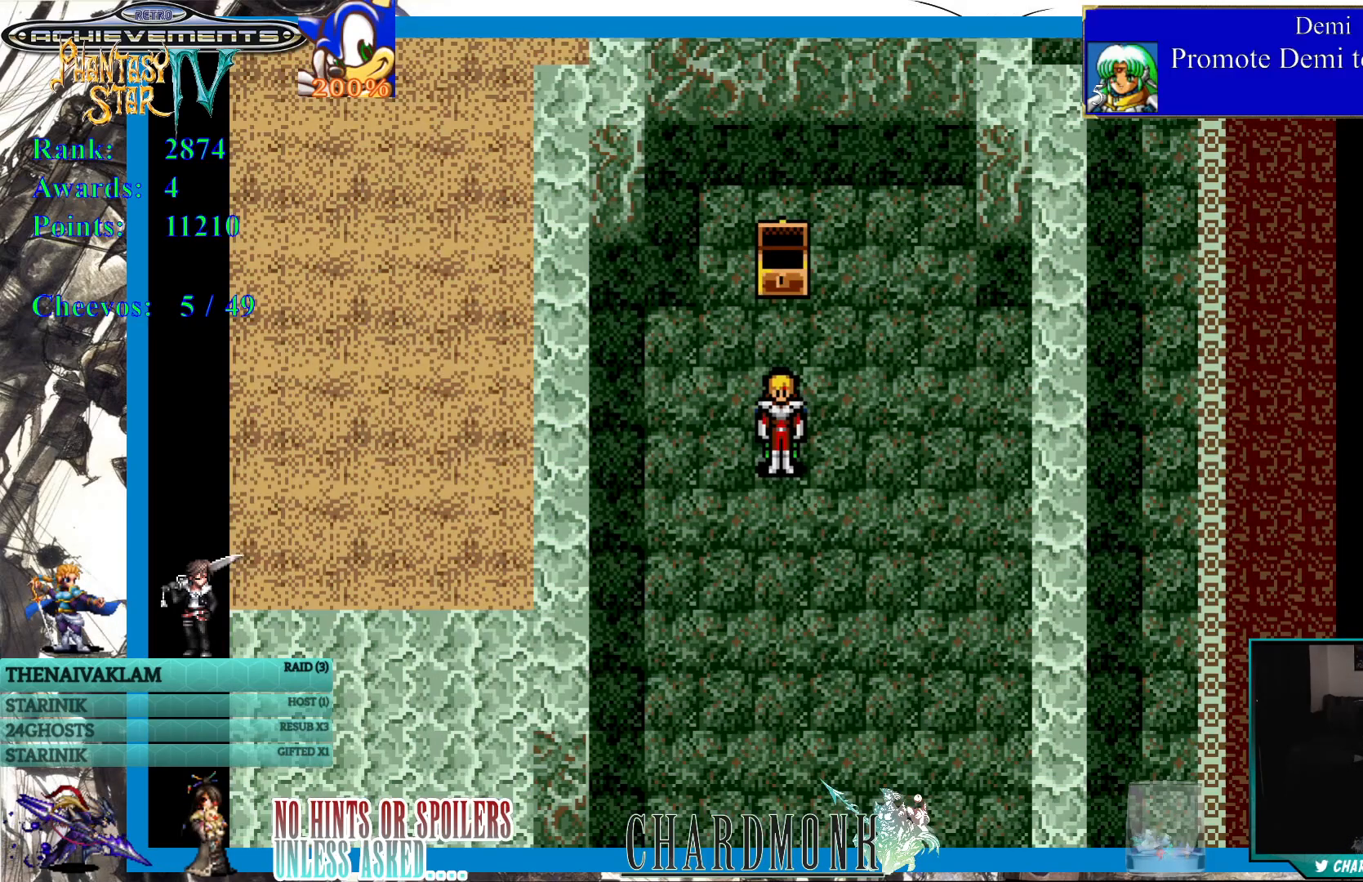
{"buttons": ["DPAD_DOWN"], "left_stick": "center", "right_stick": "center", "events": [[33, "DPAD_DOWN", "down"]]}
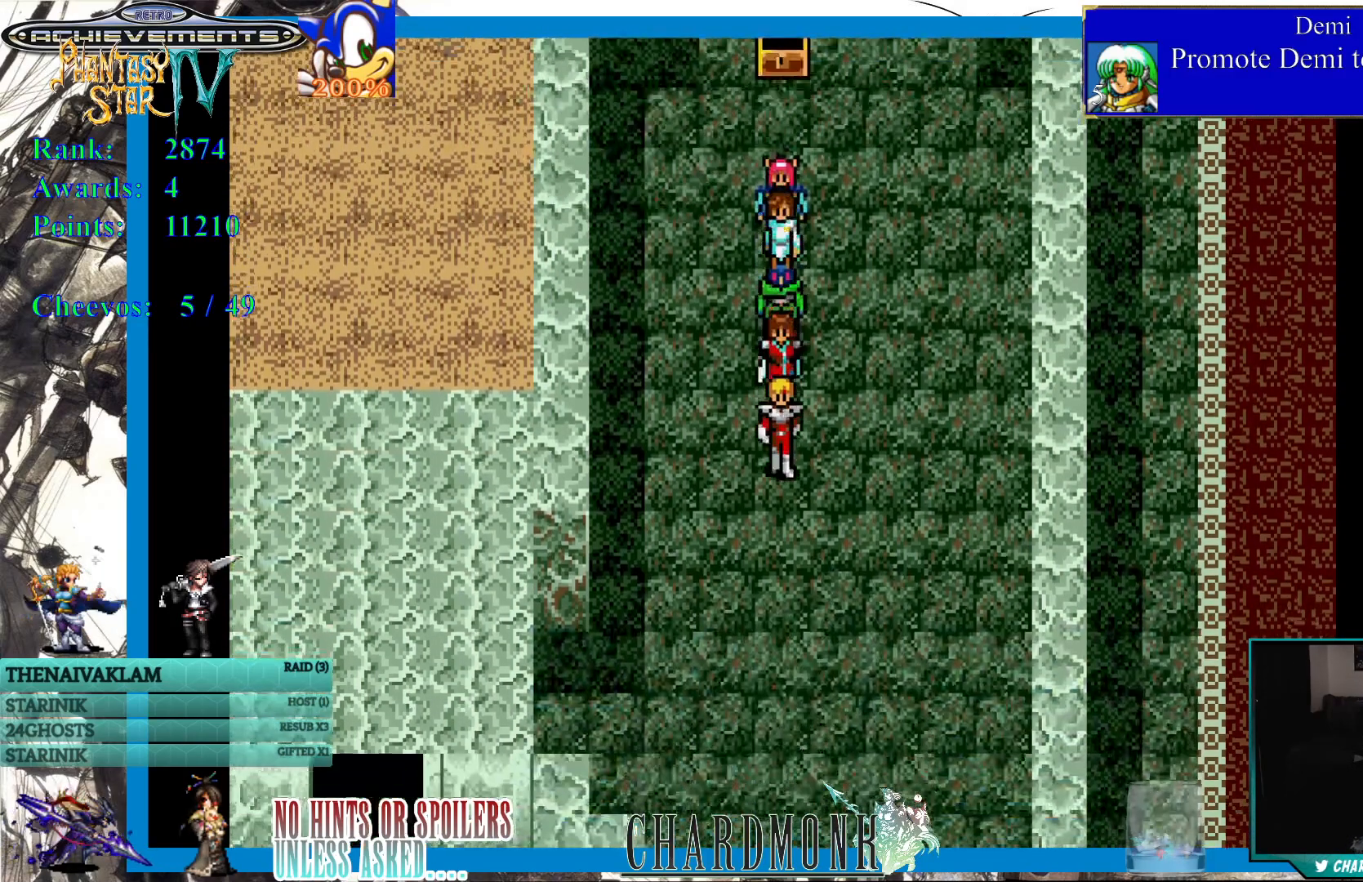
{"buttons": ["DPAD_DOWN", "DPAD_LEFT"], "left_stick": "center", "right_stick": "center", "events": [[467, "DPAD_LEFT", "down"]]}
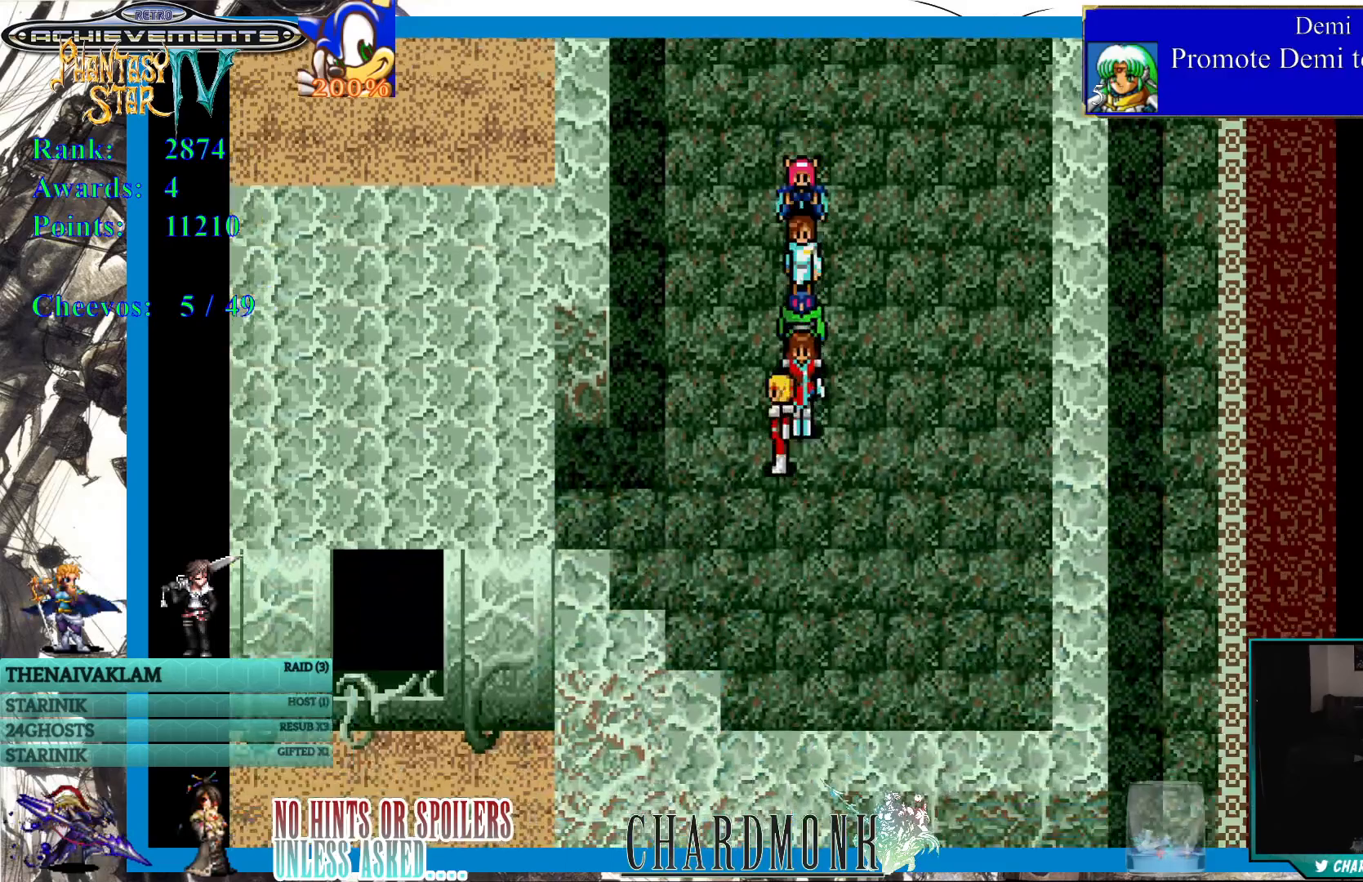
{"buttons": ["DPAD_DOWN"], "left_stick": "center", "right_stick": "center", "events": [[317, "DPAD_LEFT", "up"]]}
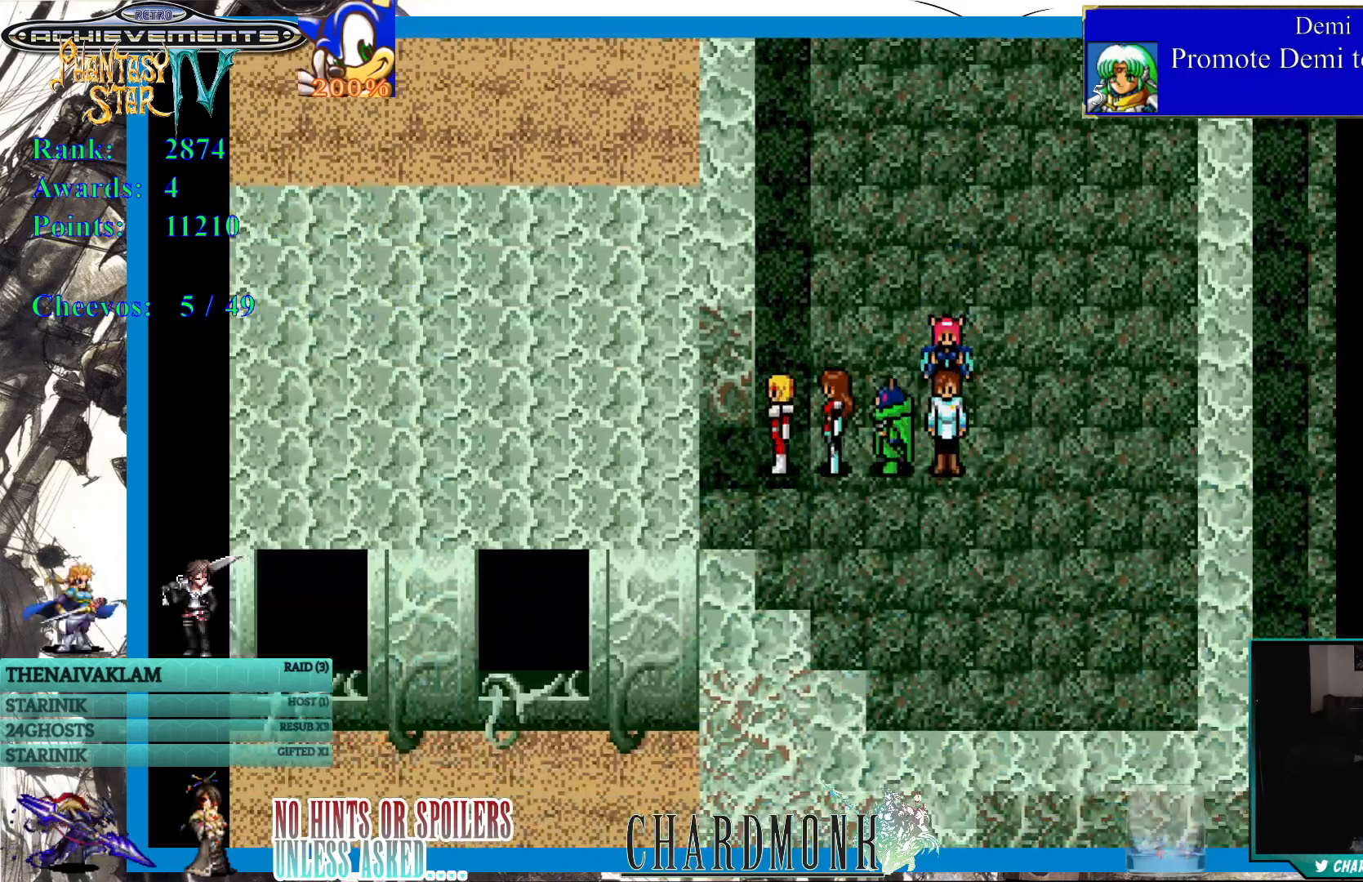
{"buttons": ["DPAD_LEFT"], "left_stick": "center", "right_stick": "center", "events": [[233, "DPAD_DOWN", "up"], [233, "DPAD_LEFT", "down"]]}
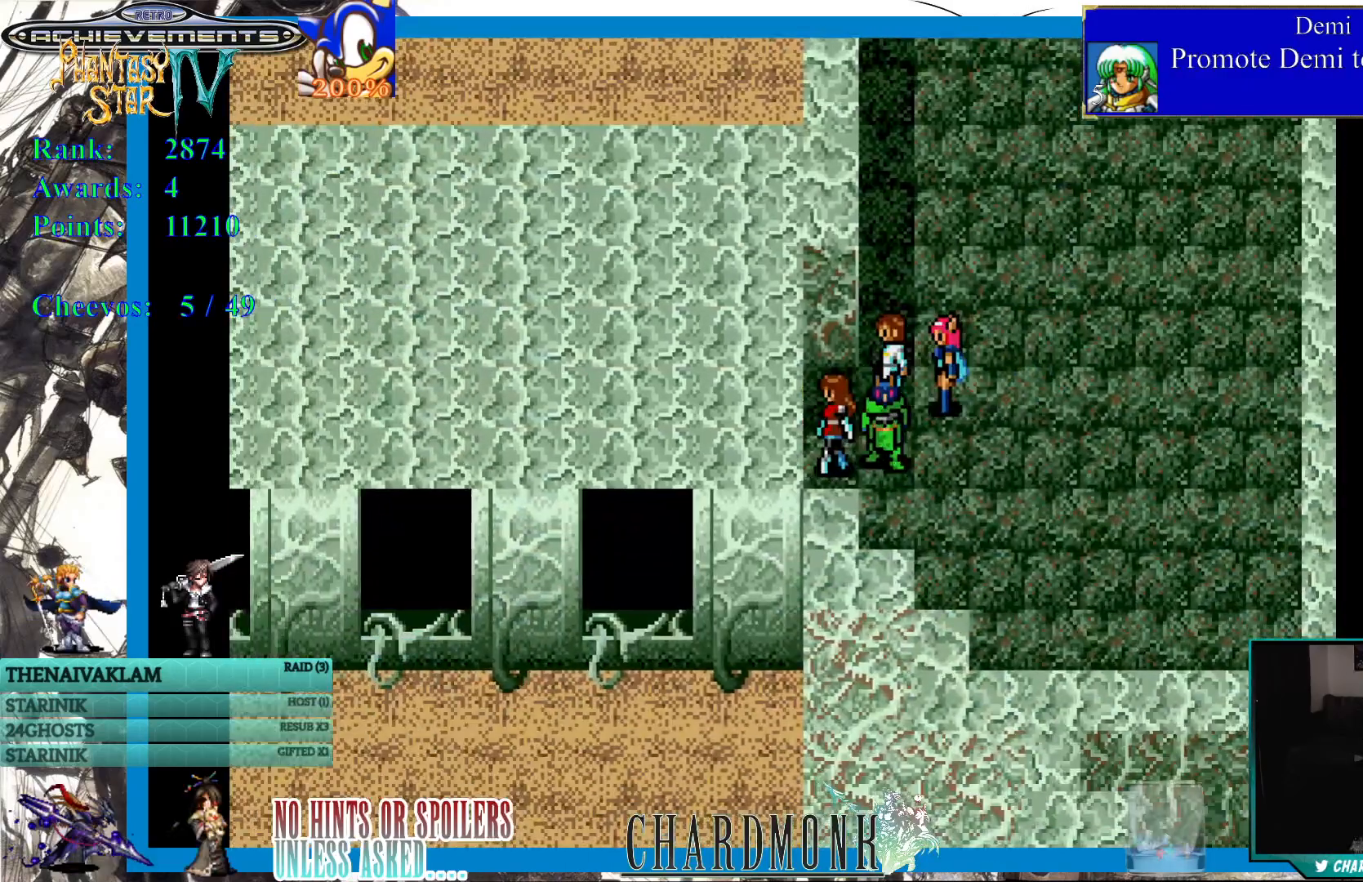
{"buttons": [], "left_stick": "center", "right_stick": "center", "events": [[17, "DPAD_LEFT", "up"]]}